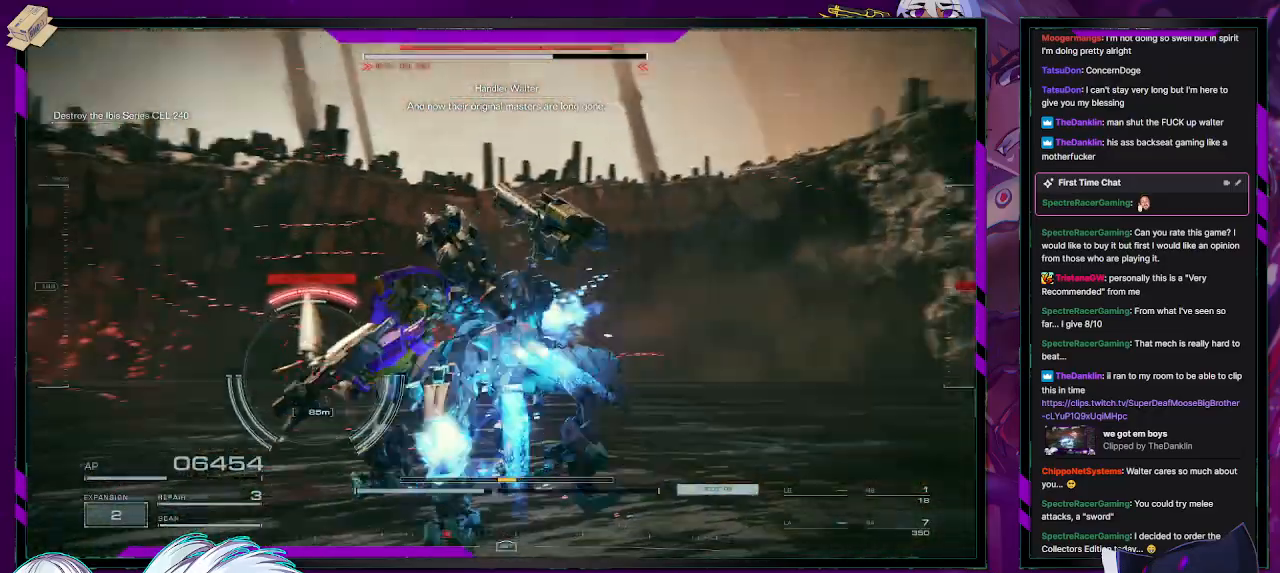
Gameplay with a controller (Xbox layout); each line is a JSON object with the inputs held at the frame after it. "events" lists button and stick changes between this image and that frame as [ms after this image, input, new state], when the widget could be followed in between.
{"buttons": ["R2"], "left_stick": "up-left", "right_stick": "center", "events": [[100, "left_stick", "up-left"], [150, "right_stick", "center"], [200, "R2", "up"], [267, "R2", "down"], [350, "right_stick", "down-right"], [467, "right_stick", "center"]]}
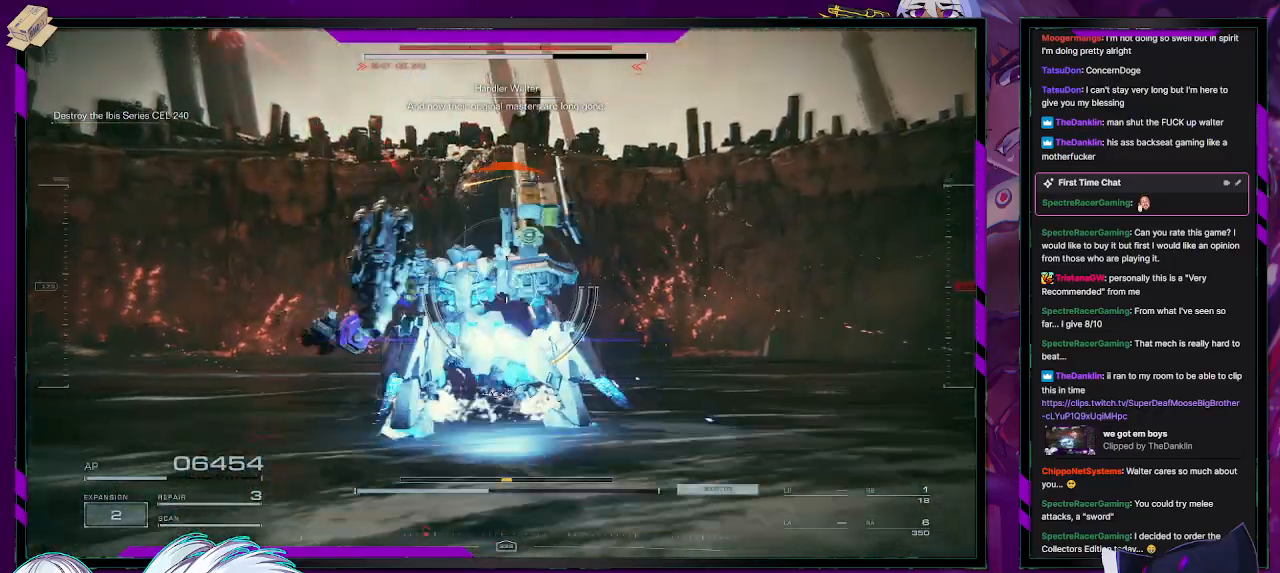
{"buttons": ["R2"], "left_stick": "left", "right_stick": "up-left", "events": [[17, "right_stick", "left"], [133, "left_stick", "left"], [150, "right_stick", "up-left"]]}
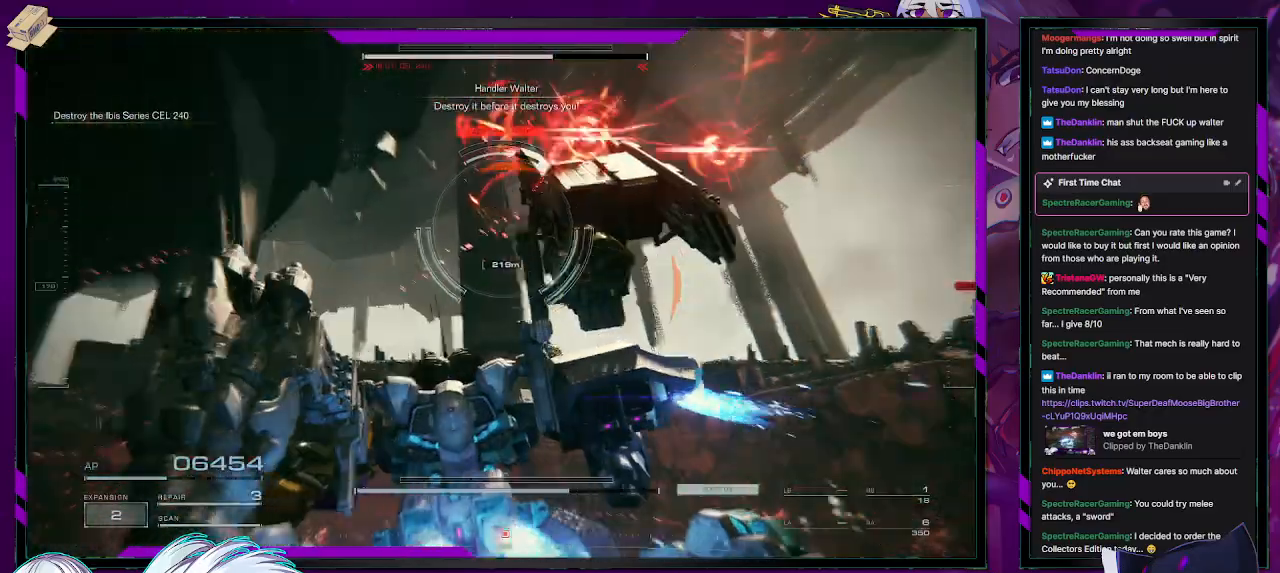
{"buttons": ["X", "R2"], "left_stick": "right", "right_stick": "center", "events": [[50, "left_stick", "up-left"], [50, "right_stick", "center"], [100, "right_stick", "right"], [283, "right_stick", "center"], [400, "left_stick", "right"], [417, "X", "down"]]}
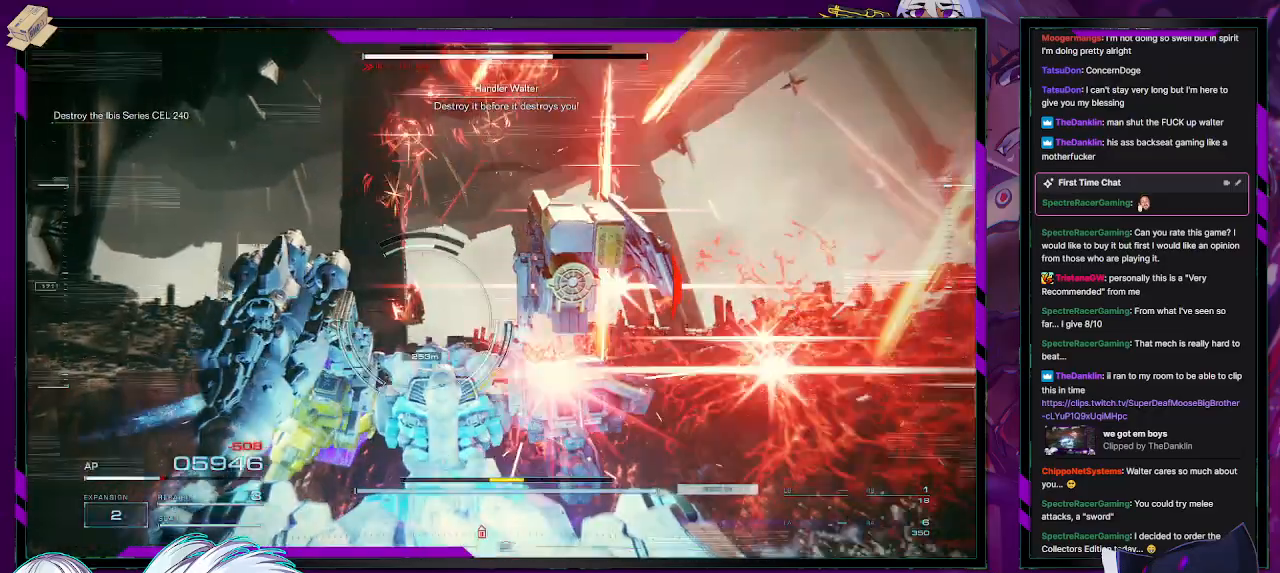
{"buttons": ["R2"], "left_stick": "up-right", "right_stick": "down-left", "events": [[17, "X", "up"], [100, "X", "down"], [183, "X", "up"], [267, "left_stick", "up-right"], [450, "right_stick", "down-left"]]}
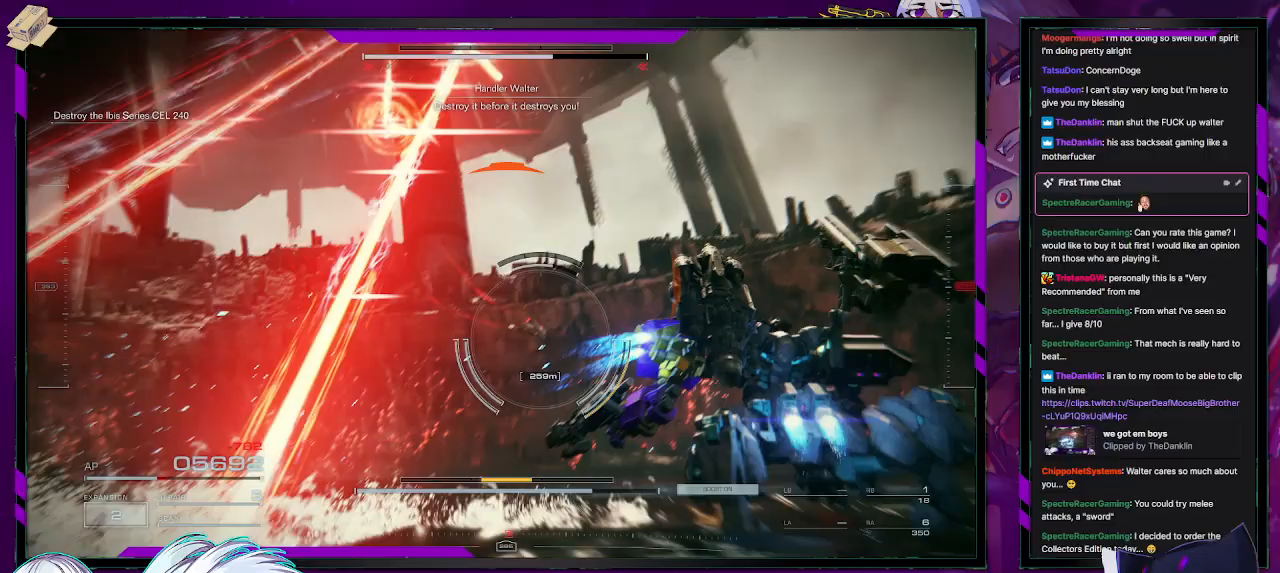
{"buttons": ["R2"], "left_stick": "up-right", "right_stick": "up-right", "events": [[83, "right_stick", "down"], [217, "right_stick", "center"], [433, "right_stick", "up-right"]]}
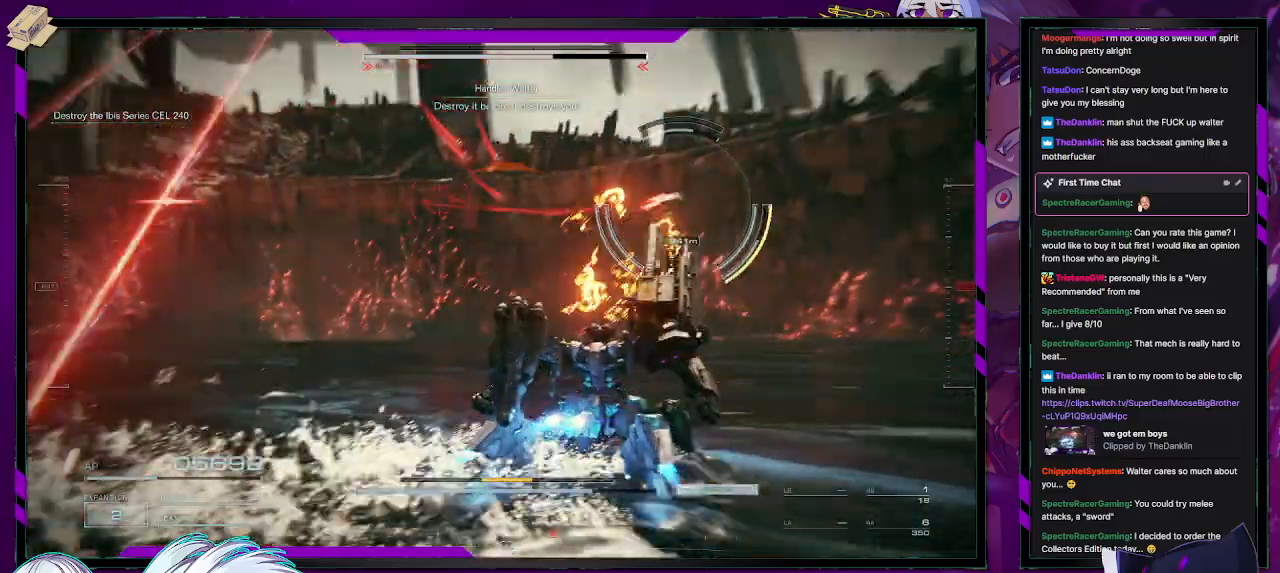
{"buttons": ["R2"], "left_stick": "up-right", "right_stick": "center", "events": [[33, "R2", "up"], [83, "right_stick", "down-right"], [117, "R2", "down"], [133, "right_stick", "right"], [283, "right_stick", "center"]]}
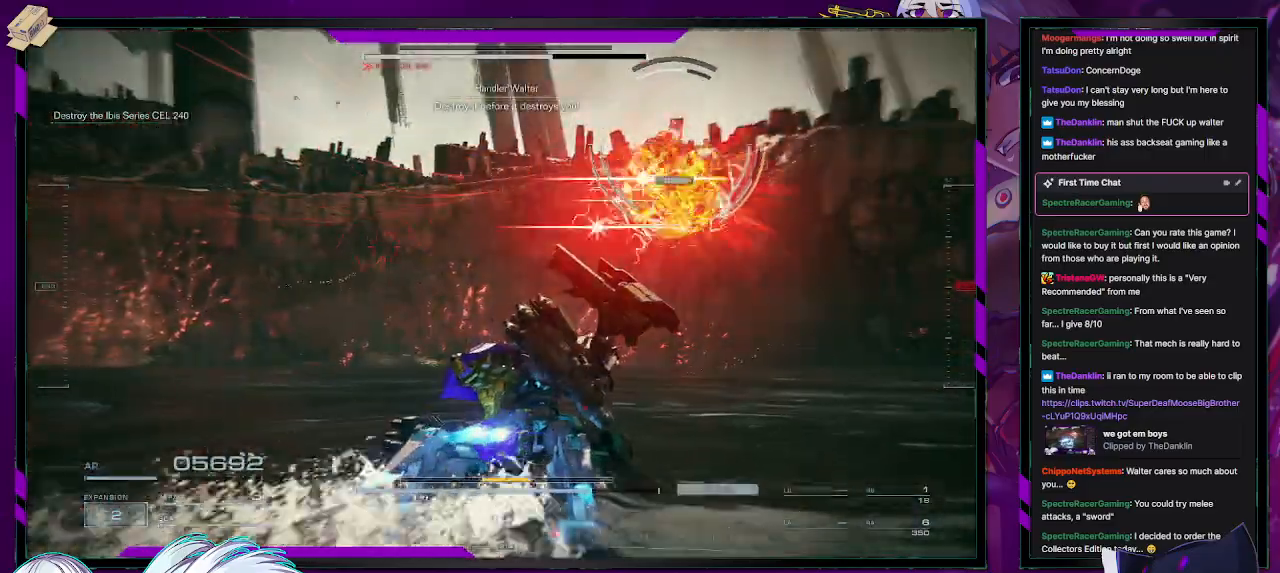
{"buttons": ["R2"], "left_stick": "right", "right_stick": "center", "events": [[133, "right_stick", "right"], [367, "right_stick", "center"], [417, "left_stick", "right"]]}
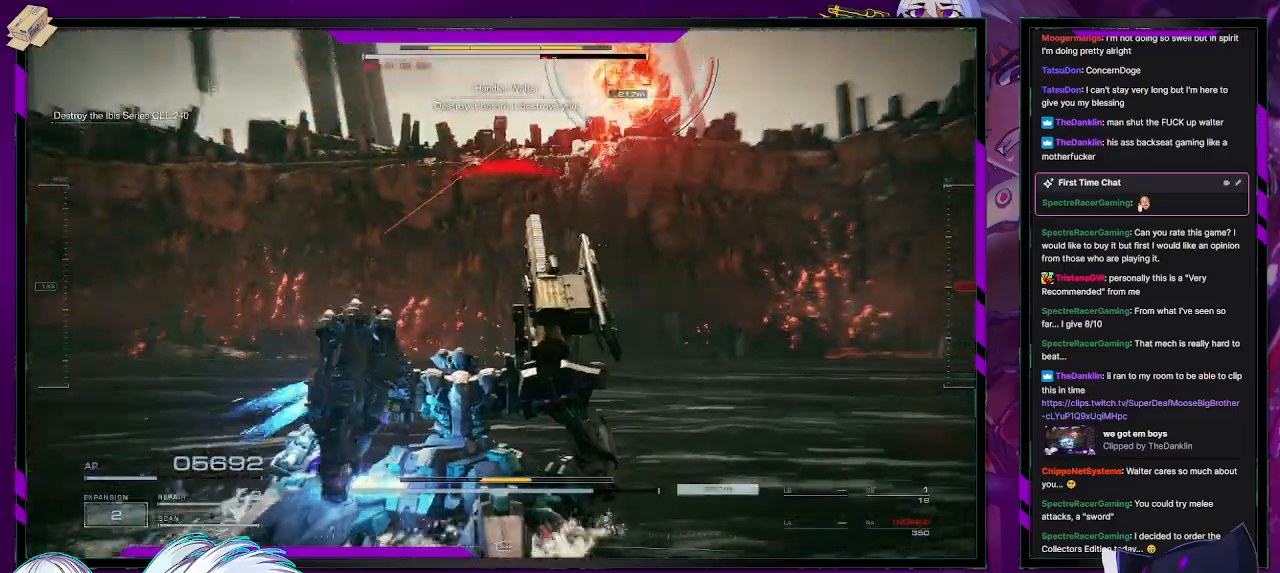
{"buttons": ["R2"], "left_stick": "right", "right_stick": "center", "events": [[117, "X", "down"], [217, "X", "up"], [283, "X", "down"], [383, "X", "up"]]}
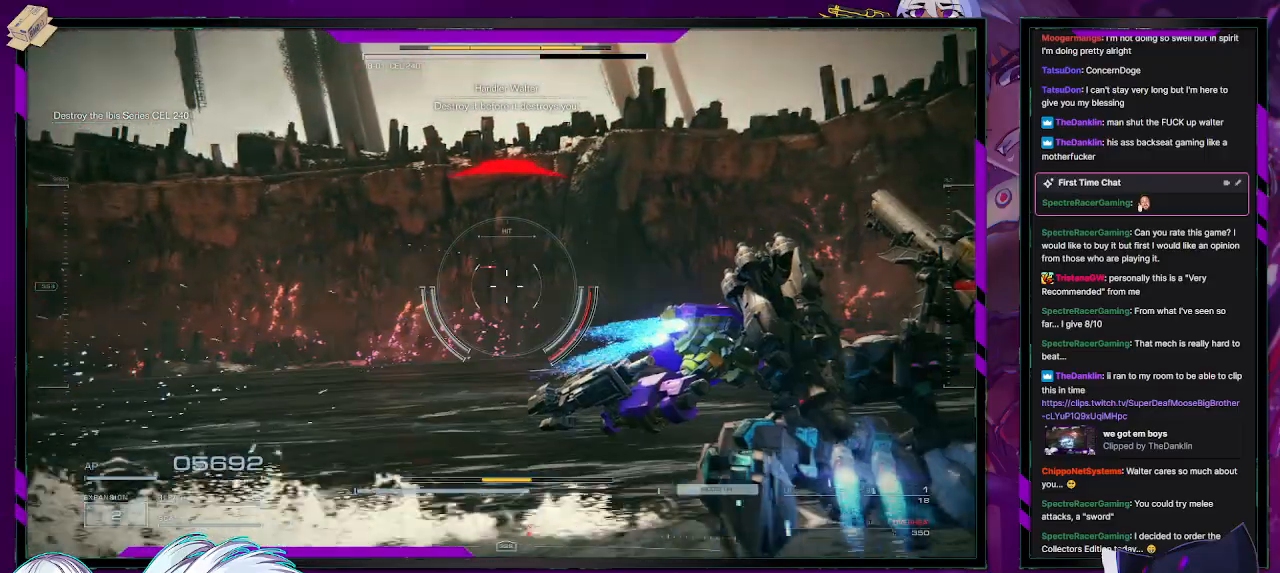
{"buttons": ["R2"], "left_stick": "up-right", "right_stick": "left", "events": [[167, "left_stick", "up-right"], [167, "right_stick", "up"], [317, "right_stick", "center"], [383, "right_stick", "up-left"], [467, "right_stick", "left"]]}
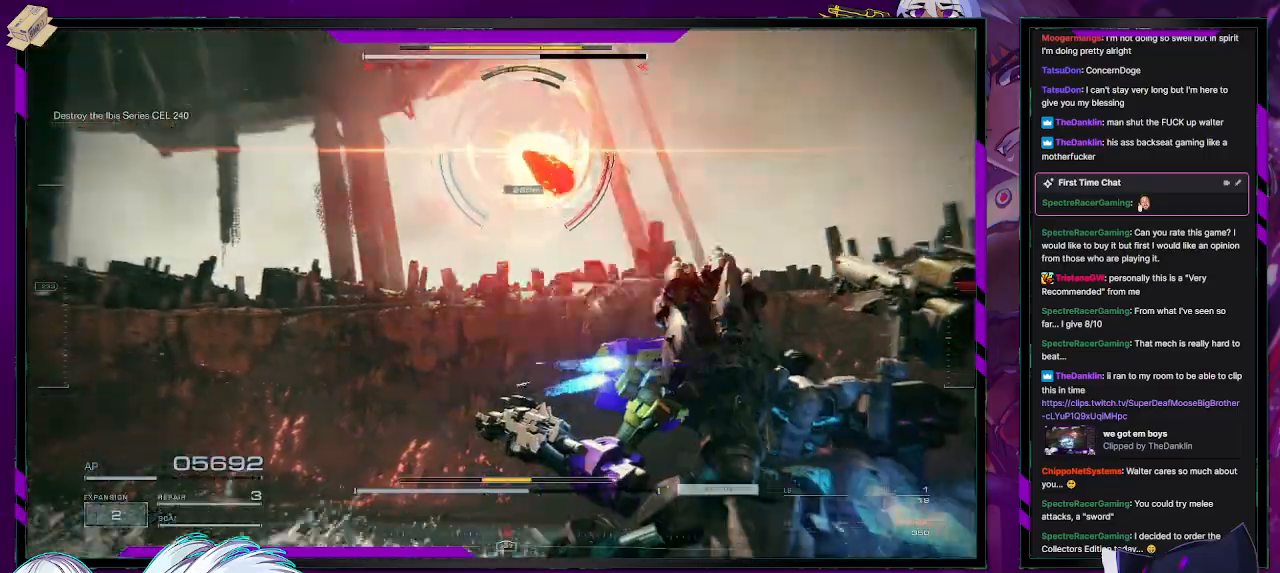
{"buttons": ["R2"], "left_stick": "up-left", "right_stick": "center", "events": [[100, "left_stick", "up-left"], [133, "right_stick", "center"], [183, "left_stick", "left"], [483, "left_stick", "up-left"]]}
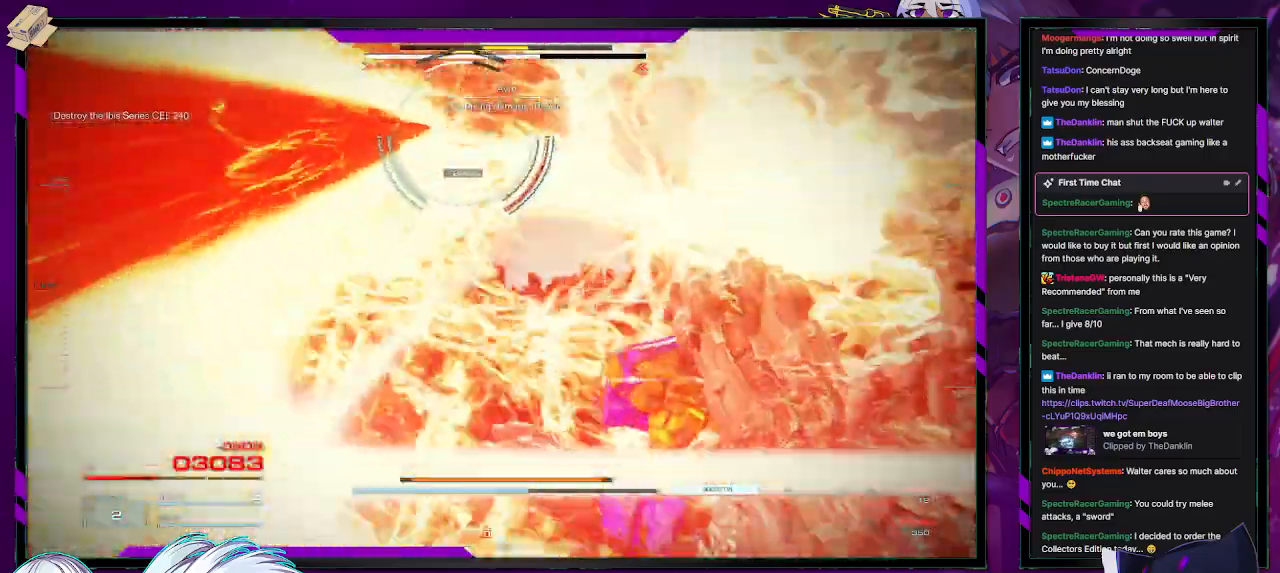
{"buttons": ["R2"], "left_stick": "up-left", "right_stick": "left", "events": [[283, "right_stick", "up-left"], [367, "right_stick", "left"]]}
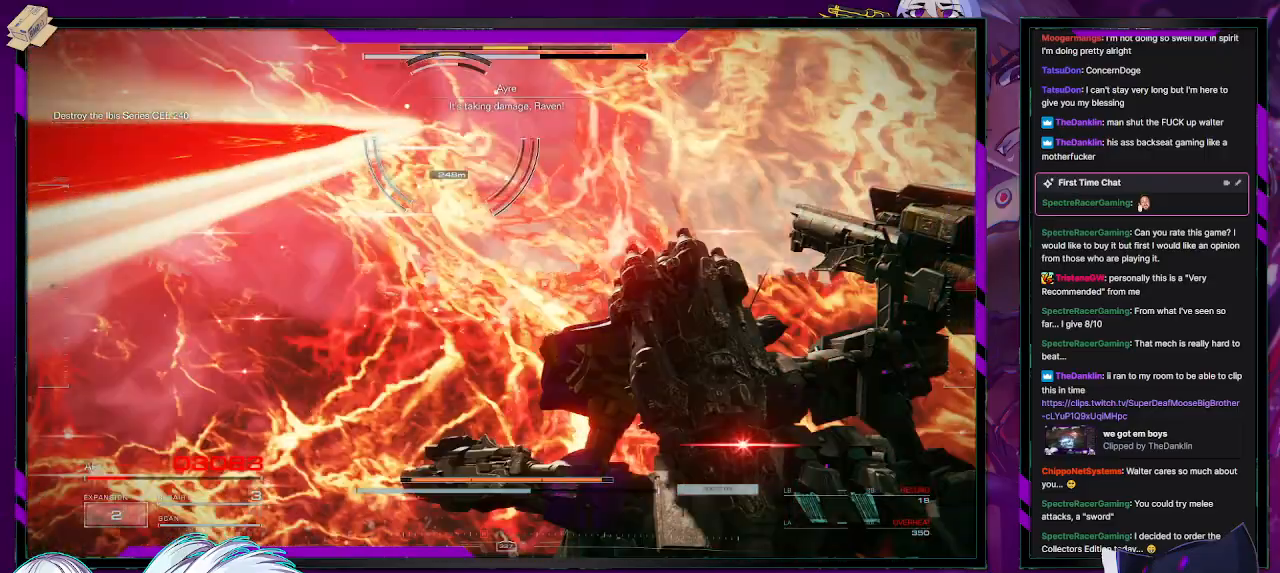
{"buttons": ["R2"], "left_stick": "up", "right_stick": "up-left", "events": [[50, "left_stick", "up"], [350, "right_stick", "up-left"]]}
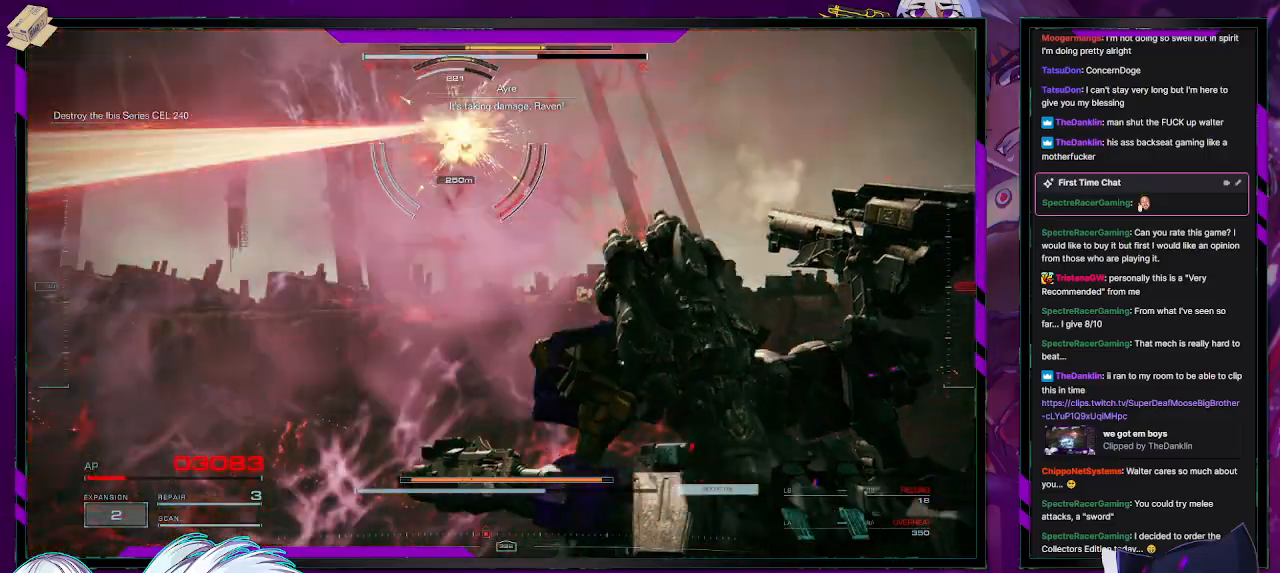
{"buttons": ["R2"], "left_stick": "up-left", "right_stick": "center", "events": [[117, "right_stick", "center"], [167, "left_stick", "up-left"], [250, "right_stick", "left"], [483, "right_stick", "center"]]}
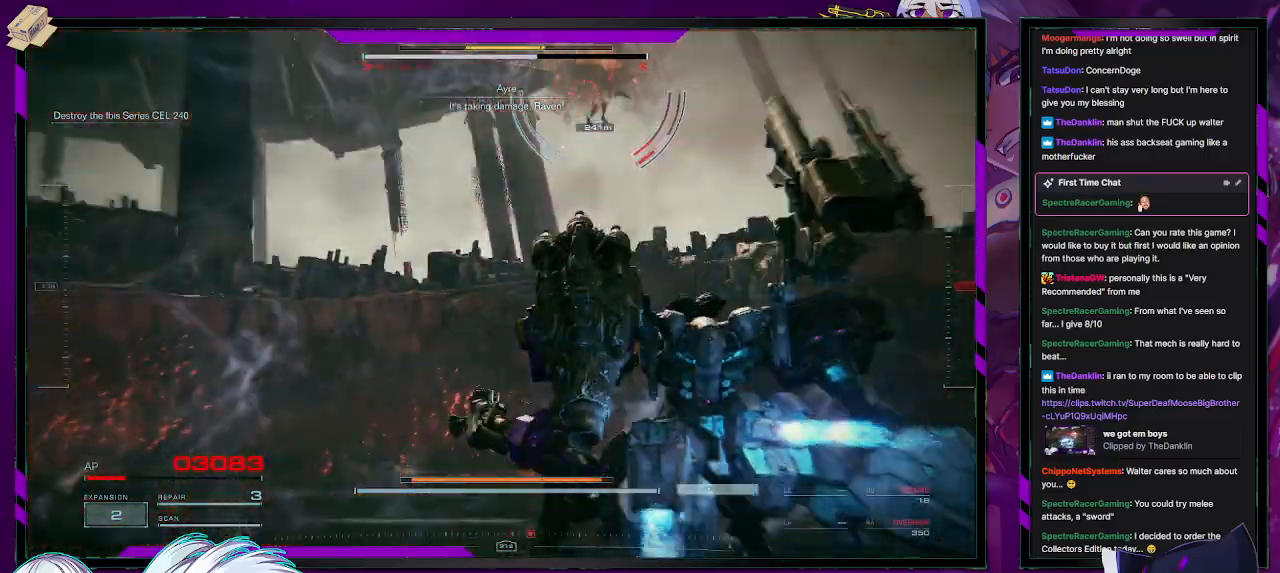
{"buttons": ["R2"], "left_stick": "down-right", "right_stick": "center", "events": [[83, "left_stick", "up"], [200, "right_stick", "up"], [217, "left_stick", "right"], [300, "right_stick", "center"], [333, "left_stick", "down-right"]]}
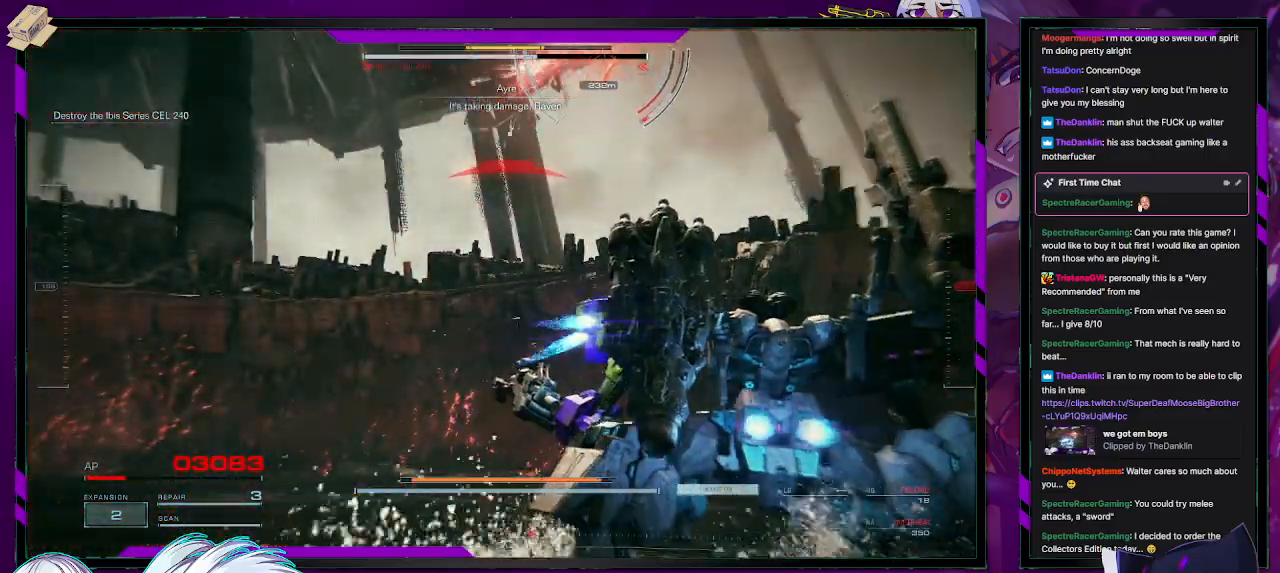
{"buttons": ["R2"], "left_stick": "down-right", "right_stick": "center", "events": [[183, "right_stick", "up"], [350, "right_stick", "center"]]}
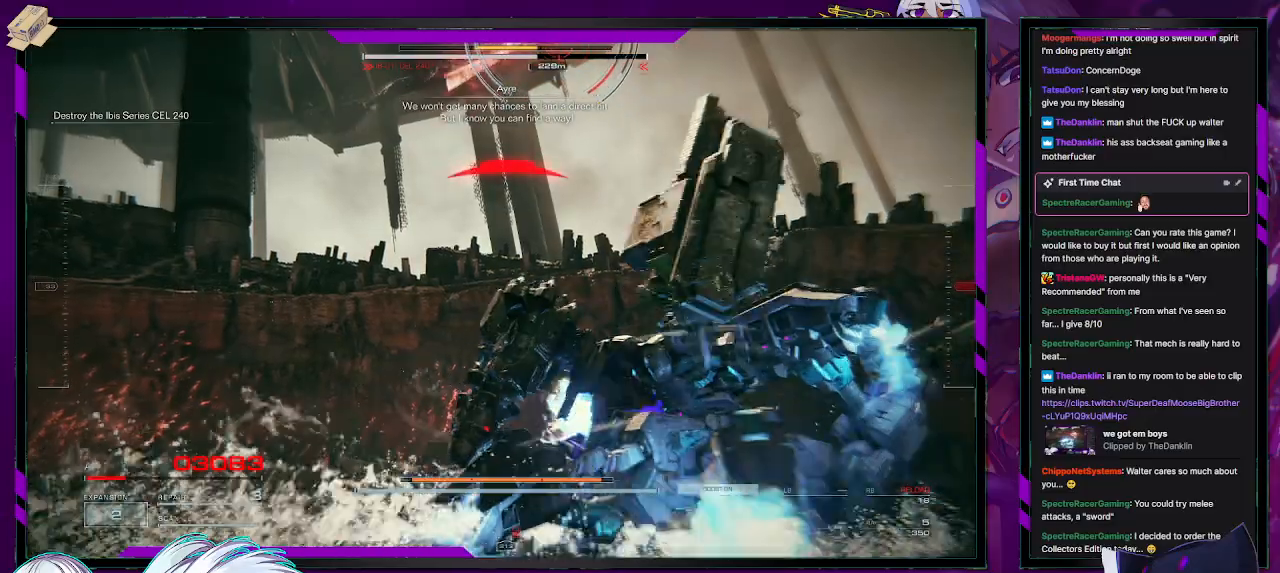
{"buttons": ["R2"], "left_stick": "left", "right_stick": "center", "events": [[33, "left_stick", "down-left"], [83, "left_stick", "left"], [150, "X", "down"], [283, "X", "up"]]}
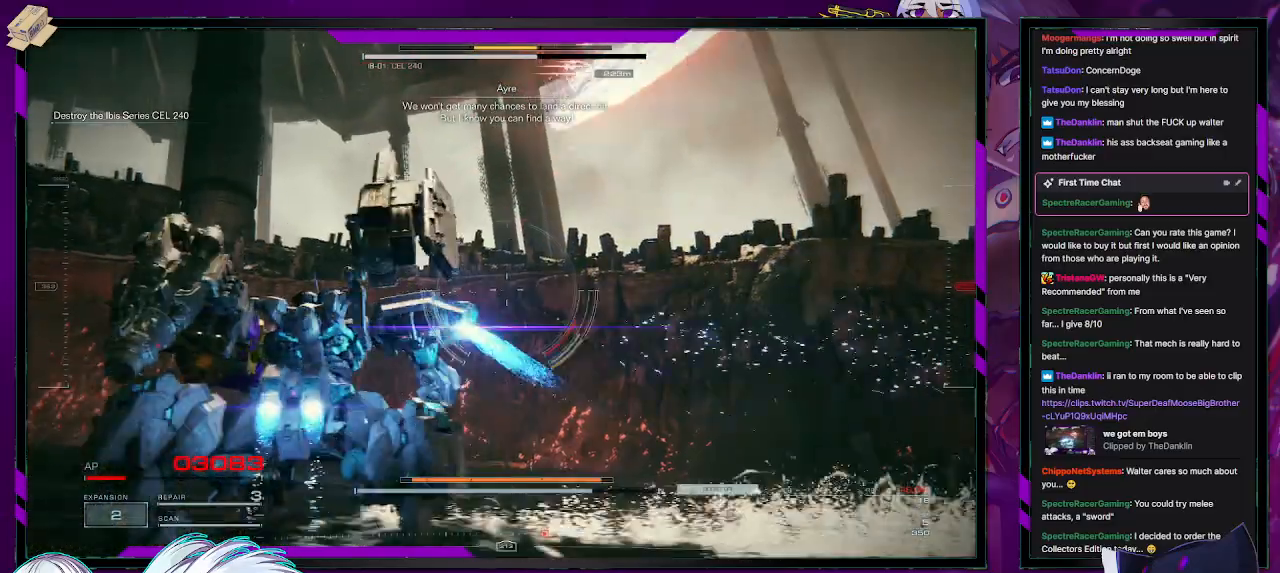
{"buttons": ["R2"], "left_stick": "left", "right_stick": "center", "events": [[100, "right_stick", "right"], [367, "right_stick", "center"]]}
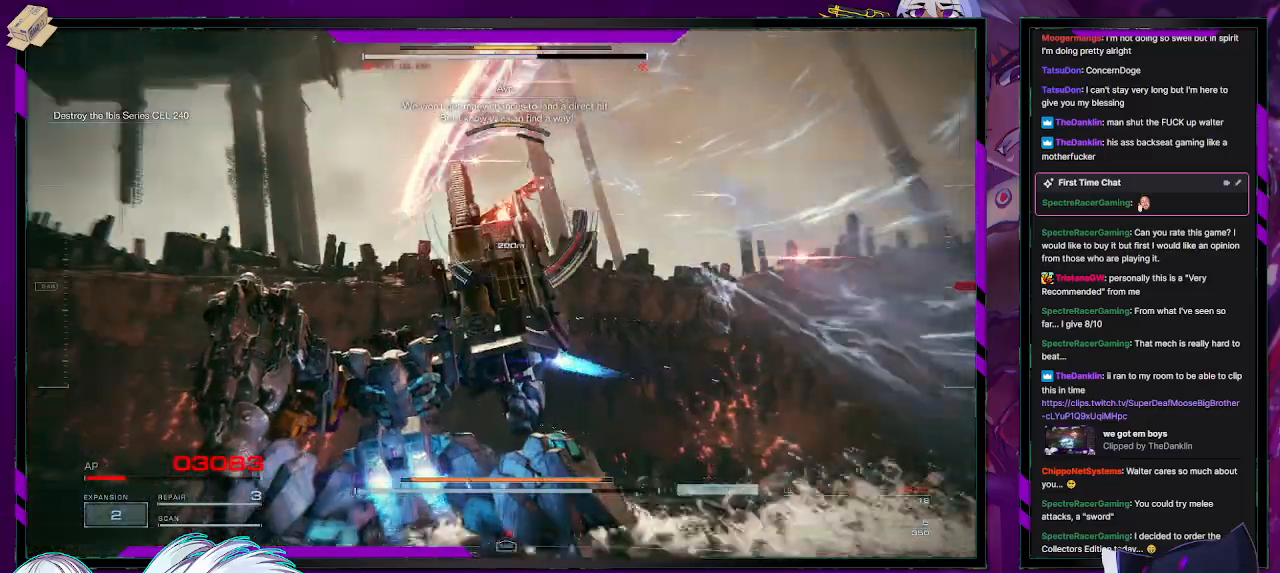
{"buttons": ["R2"], "left_stick": "up-left", "right_stick": "center", "events": [[383, "left_stick", "up-left"]]}
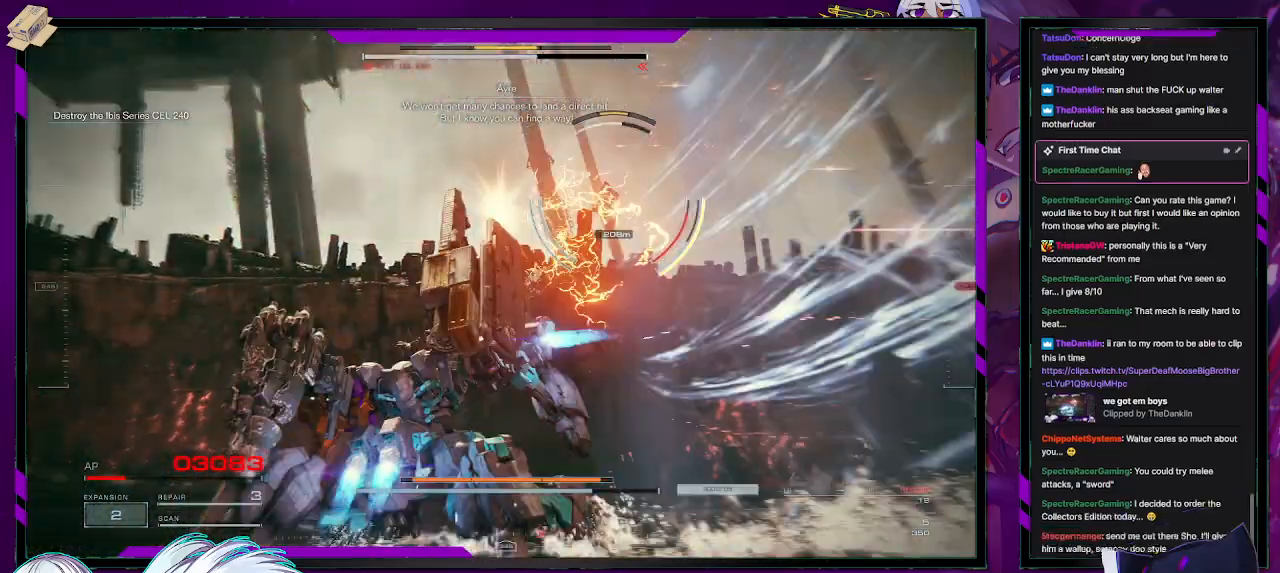
{"buttons": ["R2"], "left_stick": "up-right", "right_stick": "right", "events": [[83, "right_stick", "right"], [167, "left_stick", "up"], [167, "right_stick", "center"], [367, "right_stick", "right"], [433, "left_stick", "up-right"]]}
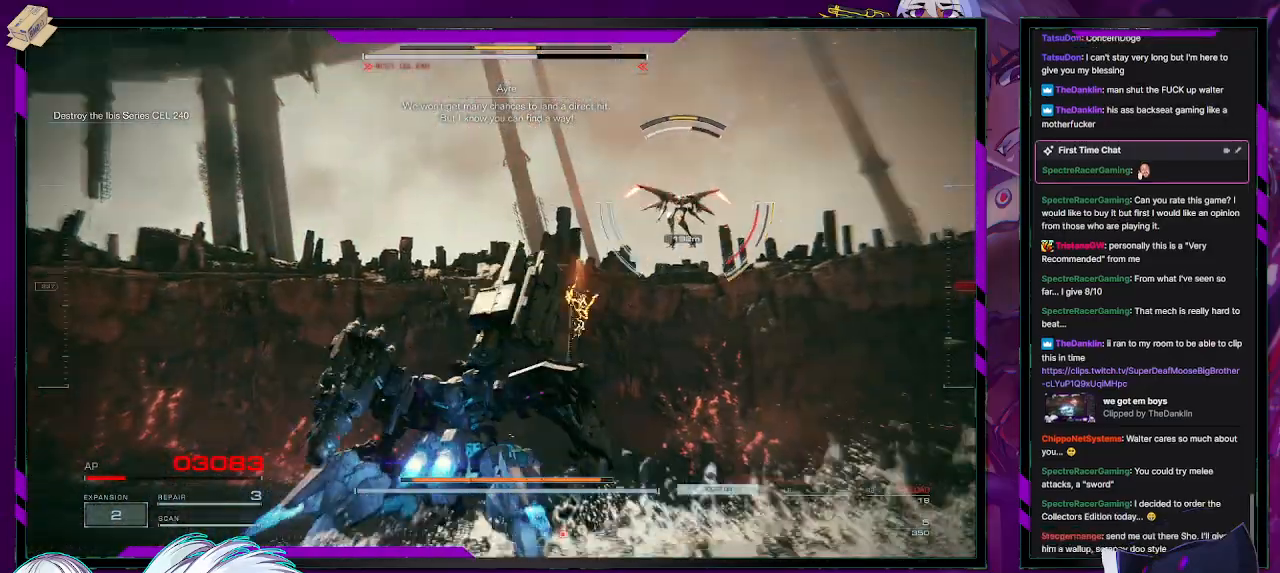
{"buttons": ["R2"], "left_stick": "up-right", "right_stick": "center", "events": [[33, "right_stick", "down-right"], [133, "right_stick", "center"], [167, "left_stick", "up"], [217, "R2", "up"], [300, "R2", "down"], [300, "right_stick", "right"], [350, "left_stick", "up-right"], [500, "right_stick", "center"]]}
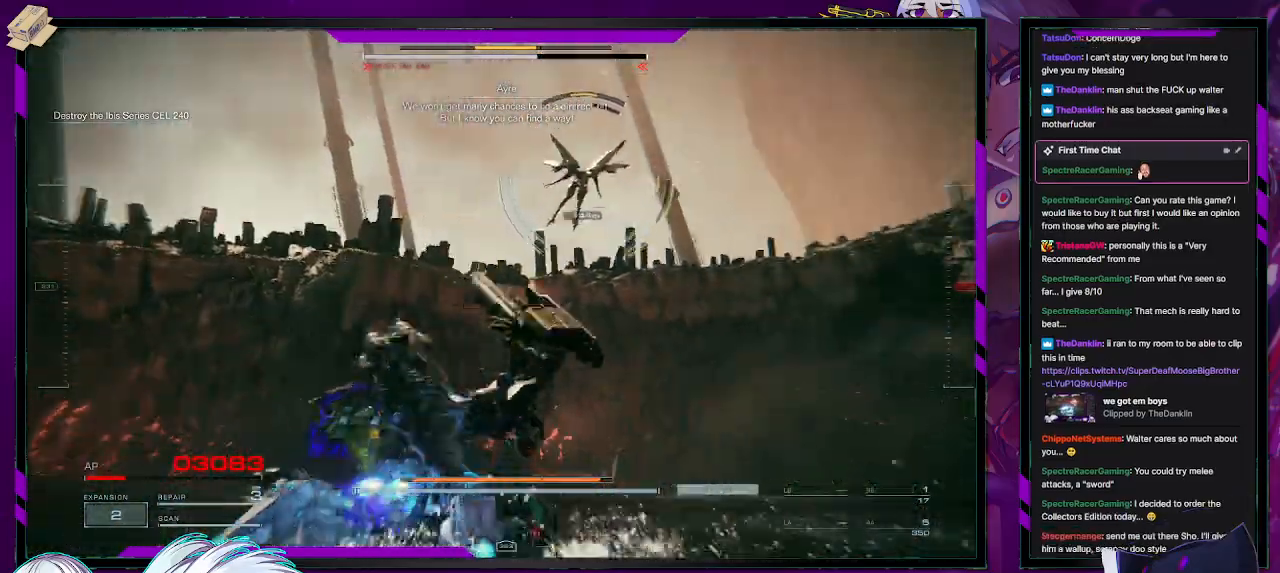
{"buttons": ["R2"], "left_stick": "up", "right_stick": "center", "events": [[400, "right_stick", "down-right"], [483, "left_stick", "up"], [483, "right_stick", "center"]]}
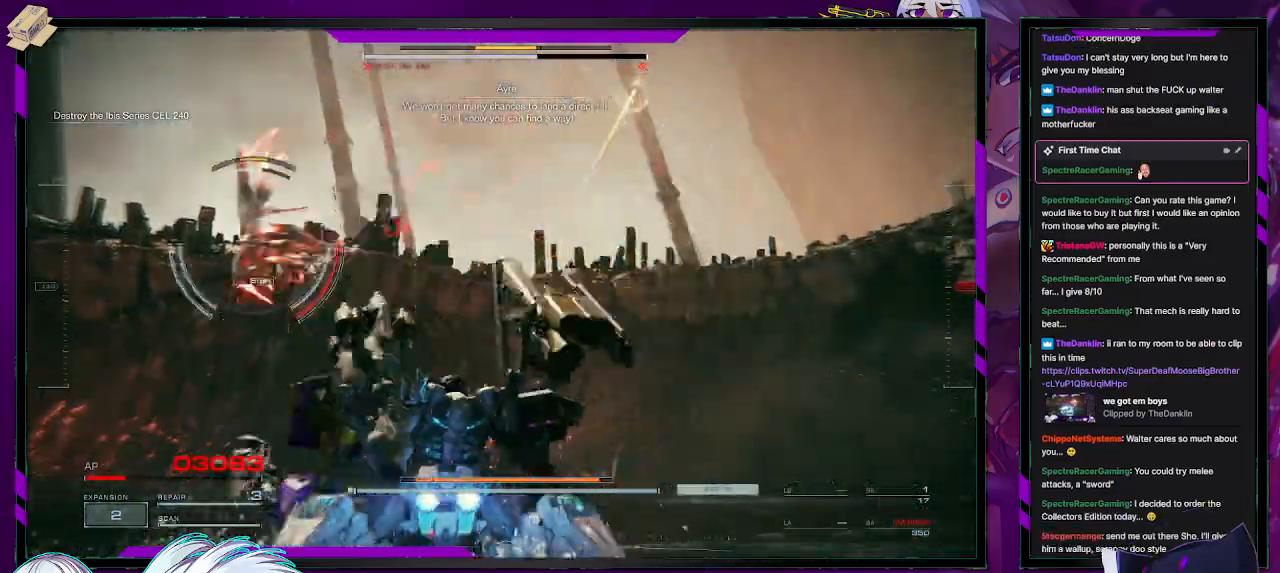
{"buttons": ["R2"], "left_stick": "up-left", "right_stick": "left", "events": [[50, "right_stick", "left"], [133, "left_stick", "up-left"]]}
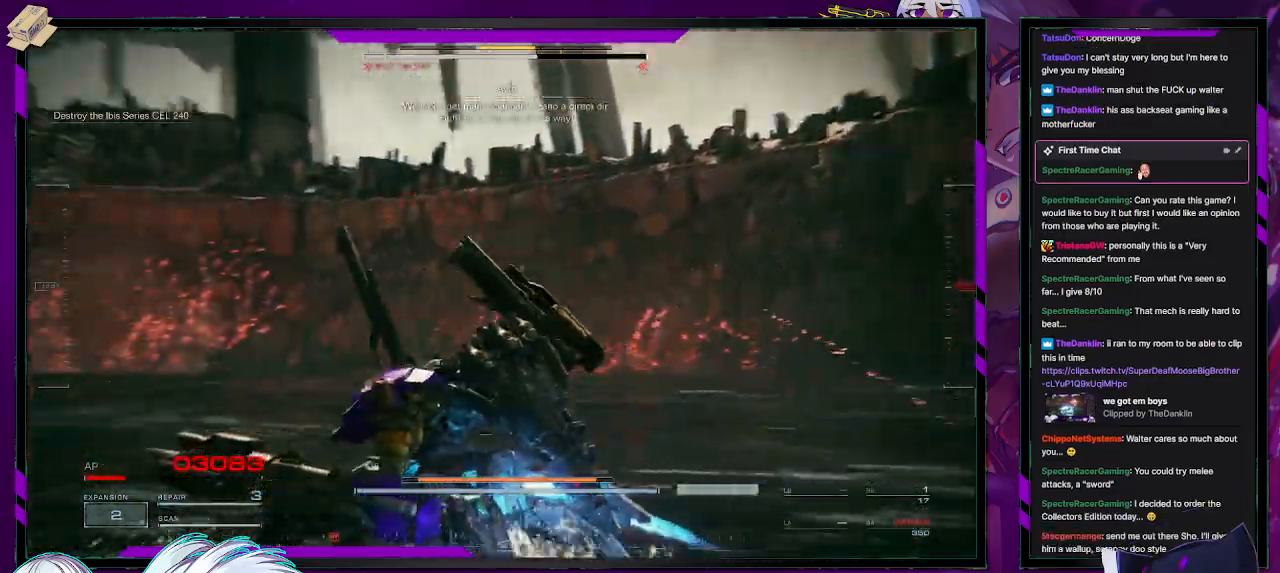
{"buttons": ["R2", "L3"], "left_stick": "up-left", "right_stick": "left", "events": [[433, "L3", "down"]]}
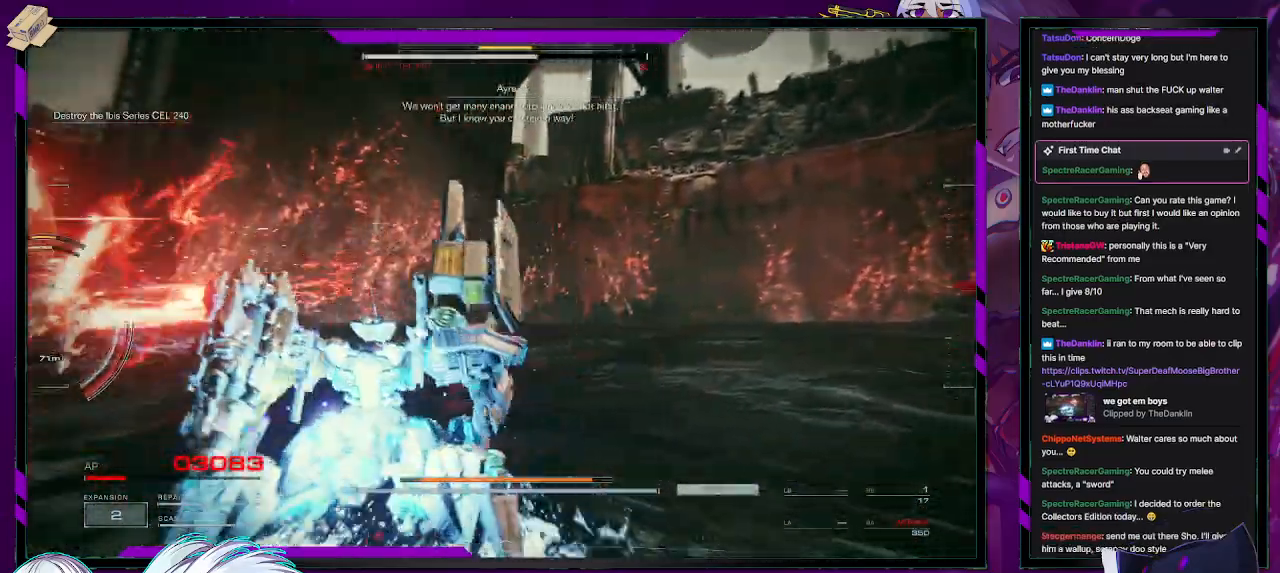
{"buttons": ["R2"], "left_stick": "up-left", "right_stick": "left", "events": [[50, "right_stick", "center"], [100, "L3", "up"], [217, "right_stick", "left"]]}
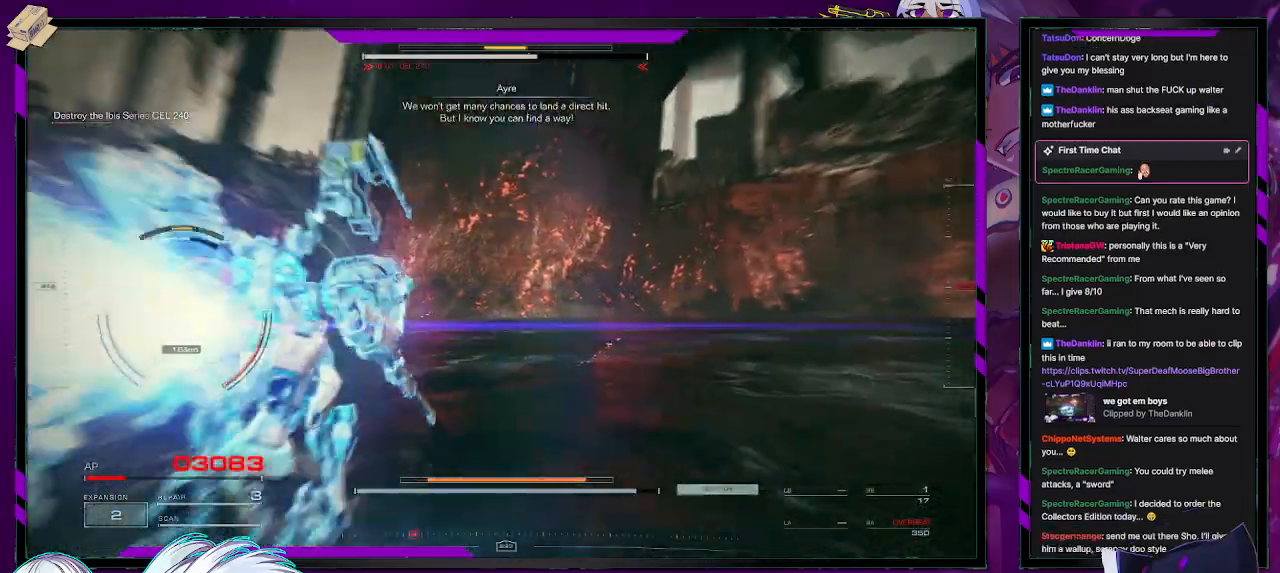
{"buttons": ["R2"], "left_stick": "up-left", "right_stick": "left", "events": [[183, "left_stick", "center"], [250, "left_stick", "left"], [450, "left_stick", "up-left"]]}
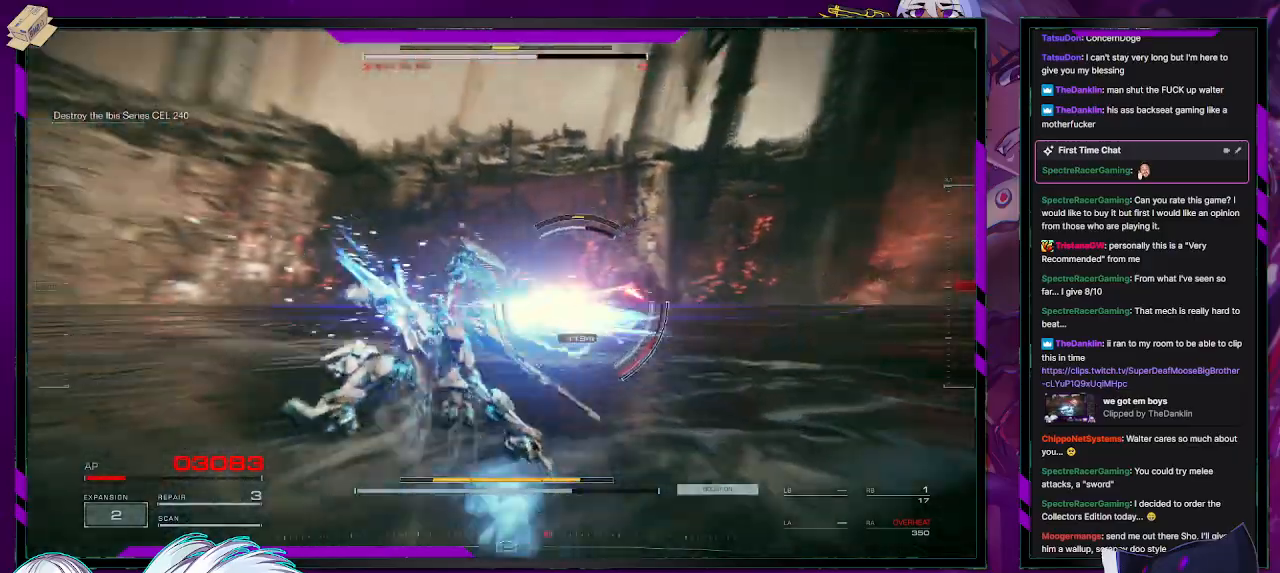
{"buttons": ["L2", "R2"], "left_stick": "up", "right_stick": "right", "events": [[33, "left_stick", "up"], [183, "right_stick", "center"], [267, "right_stick", "right"], [417, "L2", "down"]]}
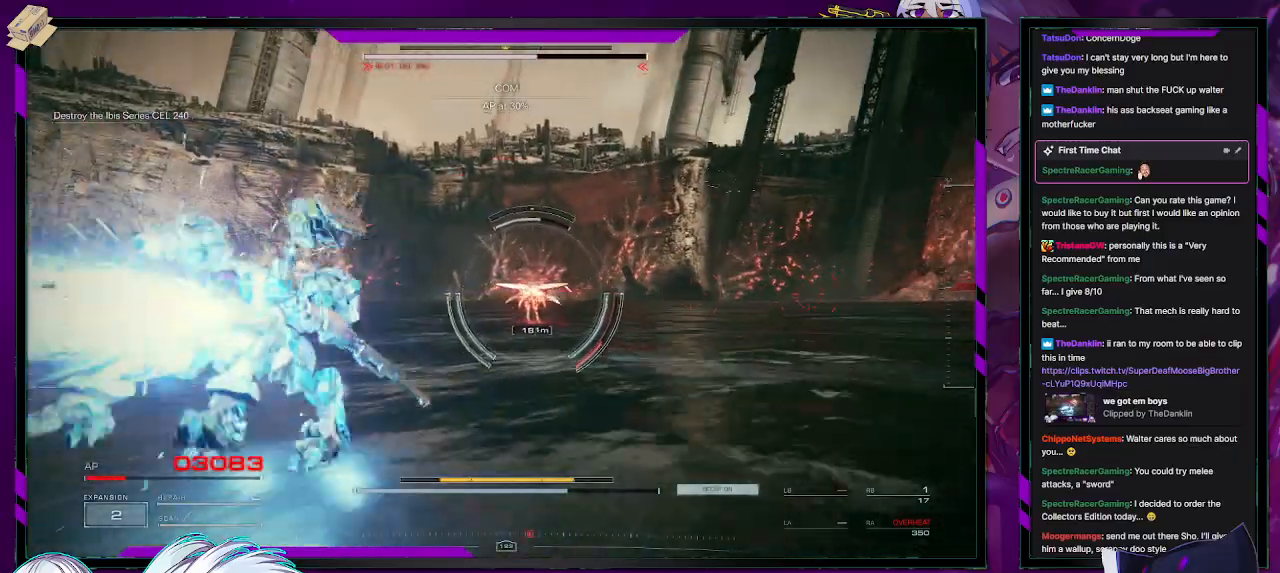
{"buttons": ["L2", "R2"], "left_stick": "up", "right_stick": "right", "events": [[17, "right_stick", "center"], [333, "right_stick", "right"]]}
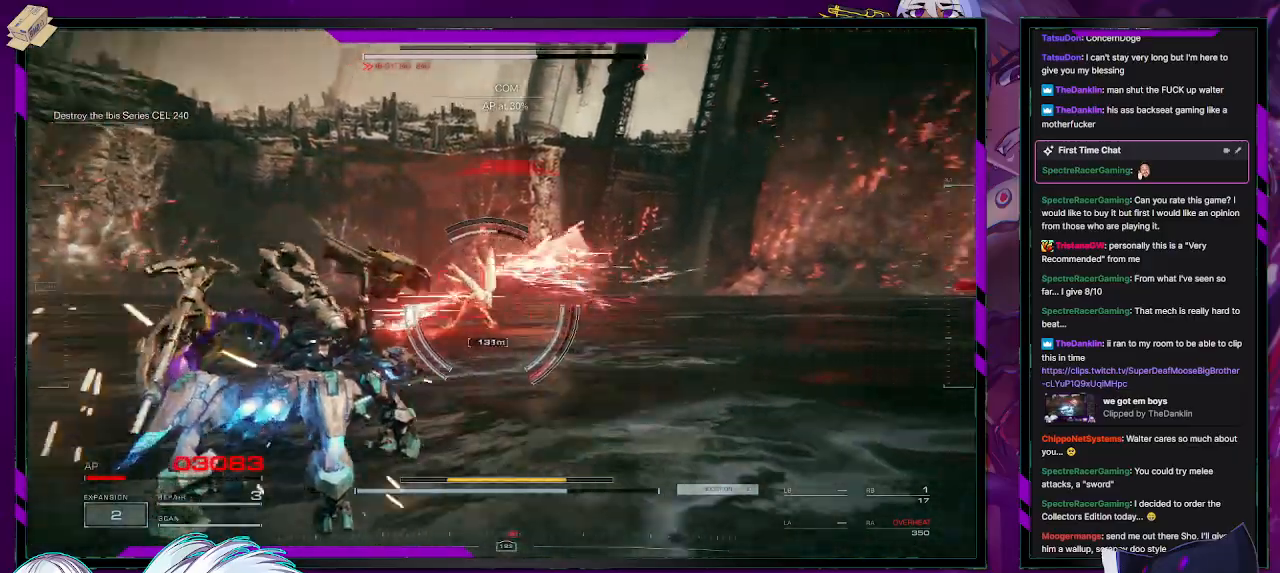
{"buttons": ["X", "L2", "R2"], "left_stick": "up", "right_stick": "center", "events": [[50, "right_stick", "center"], [417, "X", "down"]]}
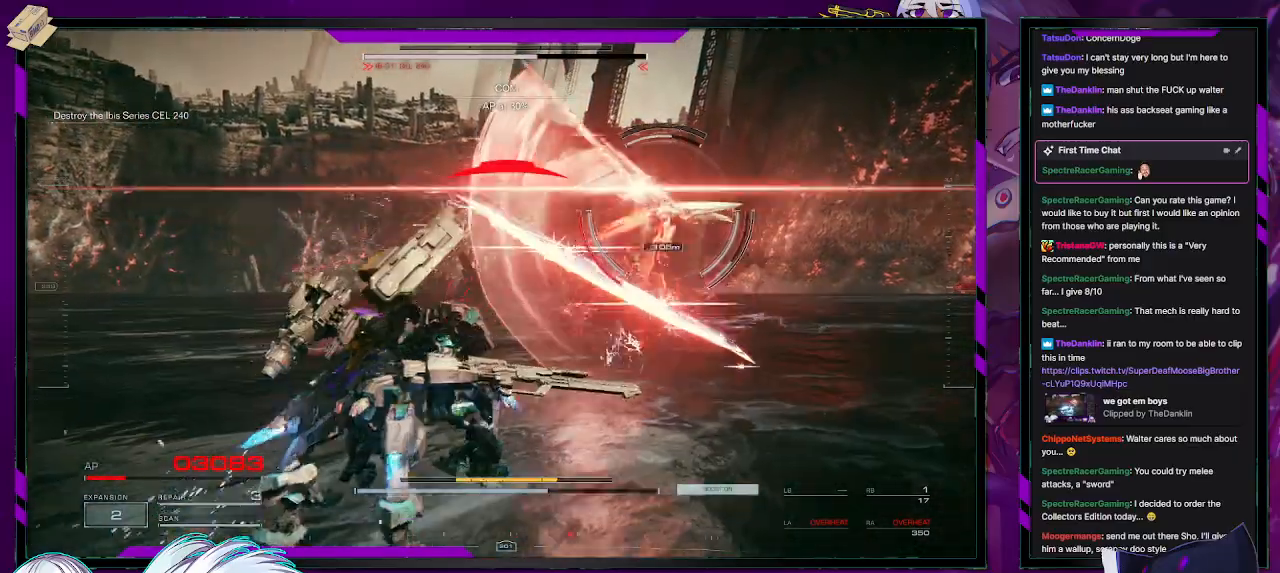
{"buttons": ["R2"], "left_stick": "up", "right_stick": "right", "events": [[67, "X", "up"], [233, "L2", "up"], [233, "left_stick", "up-right"], [383, "left_stick", "up"], [383, "right_stick", "right"]]}
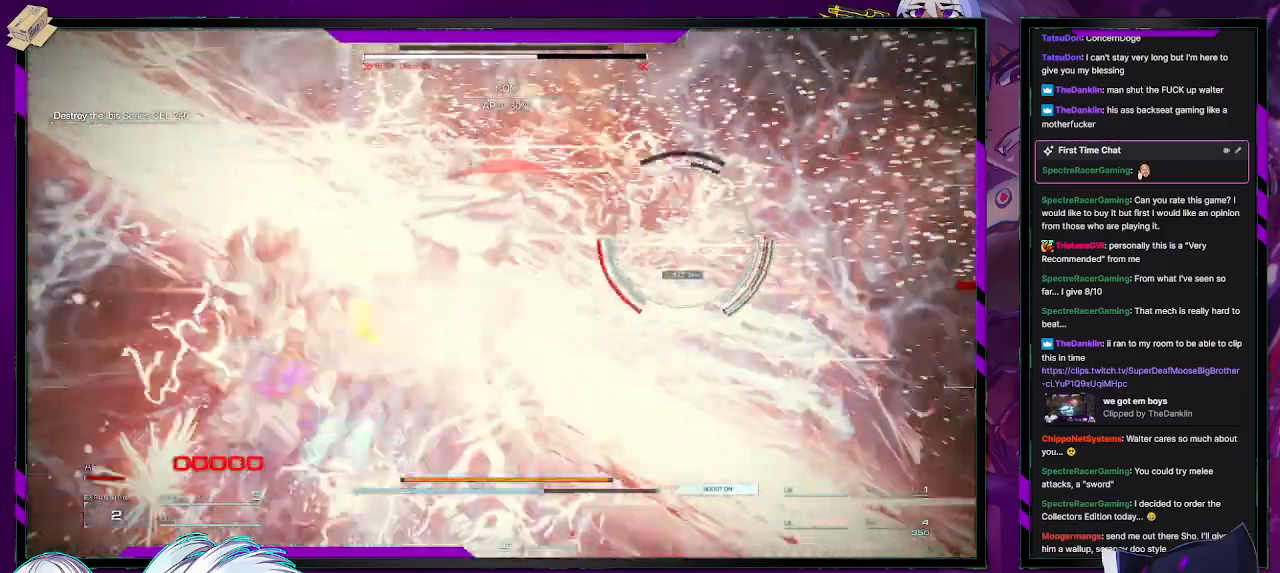
{"buttons": [], "left_stick": "center", "right_stick": "center", "events": [[67, "right_stick", "center"], [167, "START", "down"], [283, "left_stick", "center"], [300, "START", "up"], [350, "R2", "up"]]}